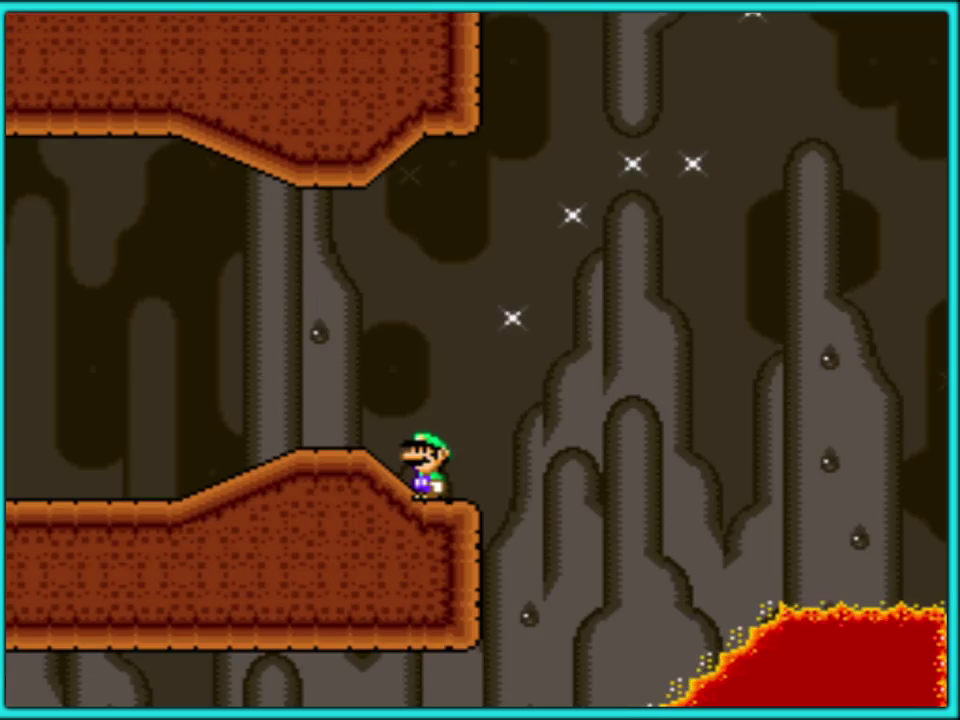
Gameplay with a controller (Nintendo layout); each line is a JSON object with the inputs held at the frame after it. "events" lists button and stick changes between this image and that frame as [ms after this image, input, new state], when the widget could be followed in between. Not read: L3 R3.
{"buttons": [], "events": []}
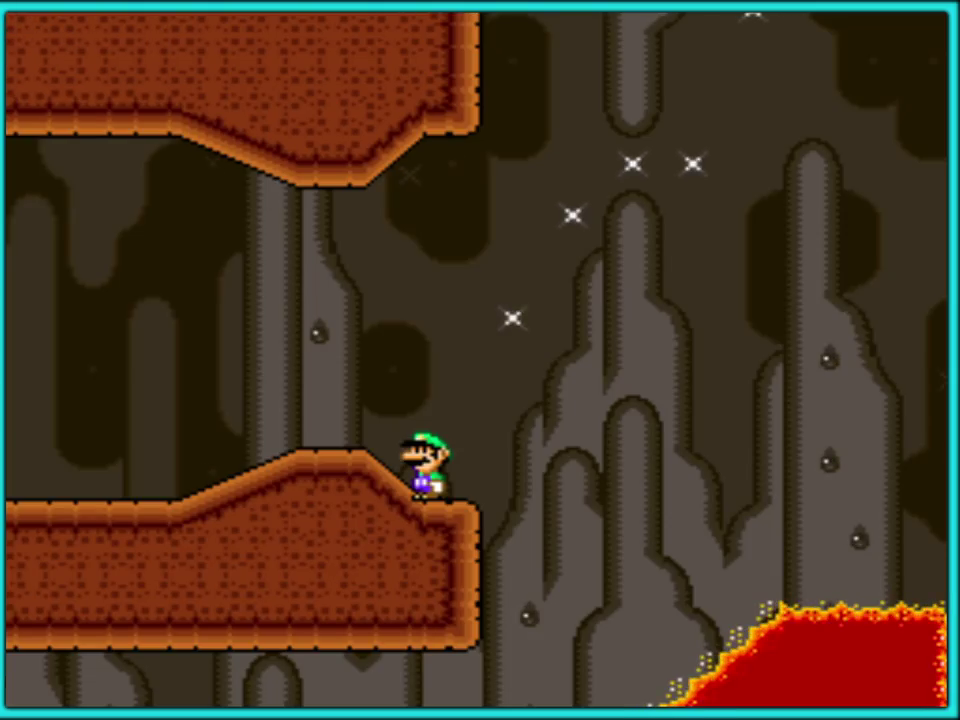
{"buttons": [], "events": []}
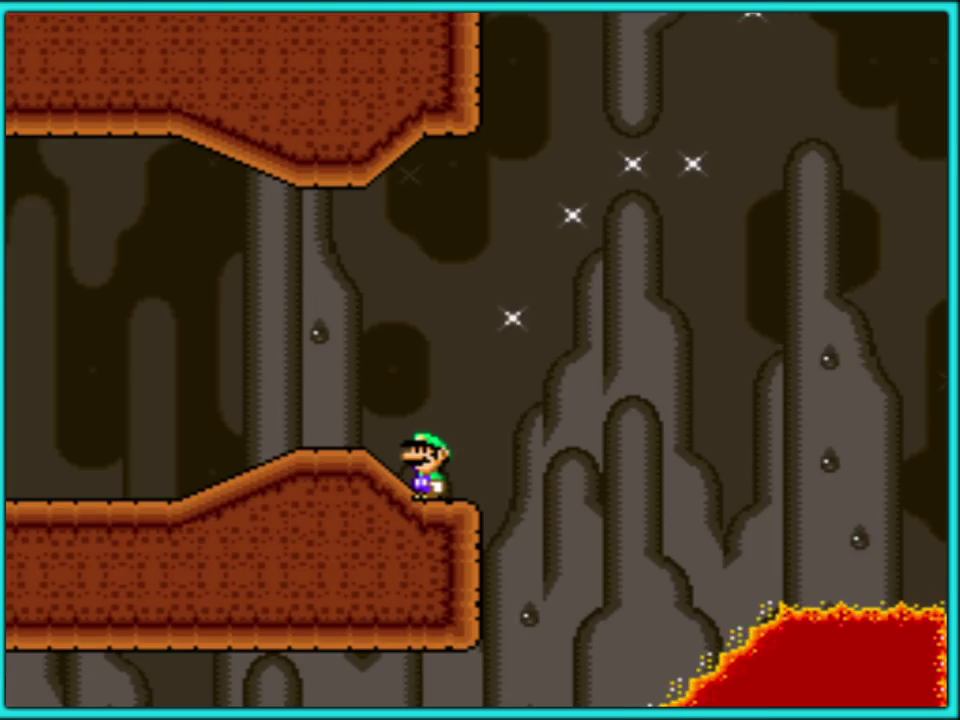
{"buttons": ["Y"], "events": [[317, "DPAD_RIGHT", "down"], [333, "Y", "down"], [367, "DPAD_RIGHT", "up"]]}
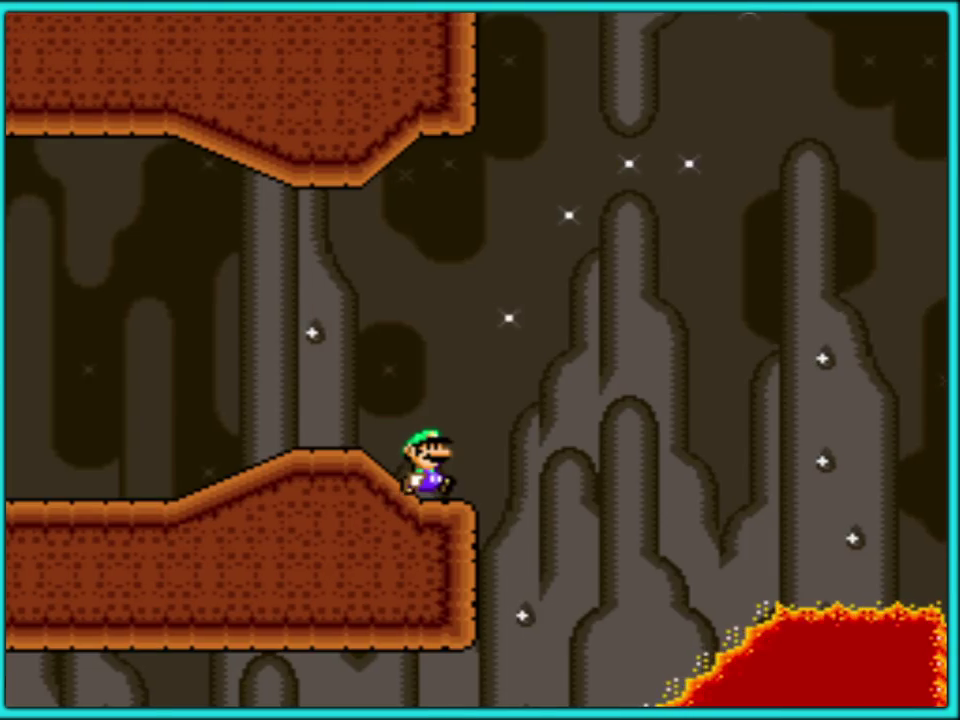
{"buttons": ["Y"], "events": []}
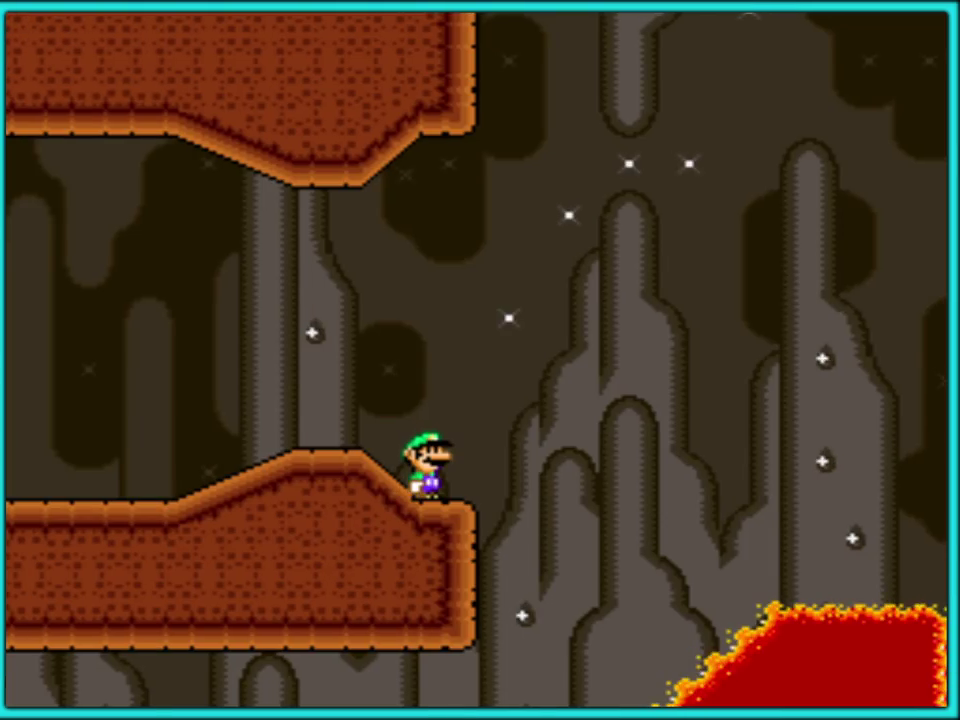
{"buttons": ["Y"], "events": []}
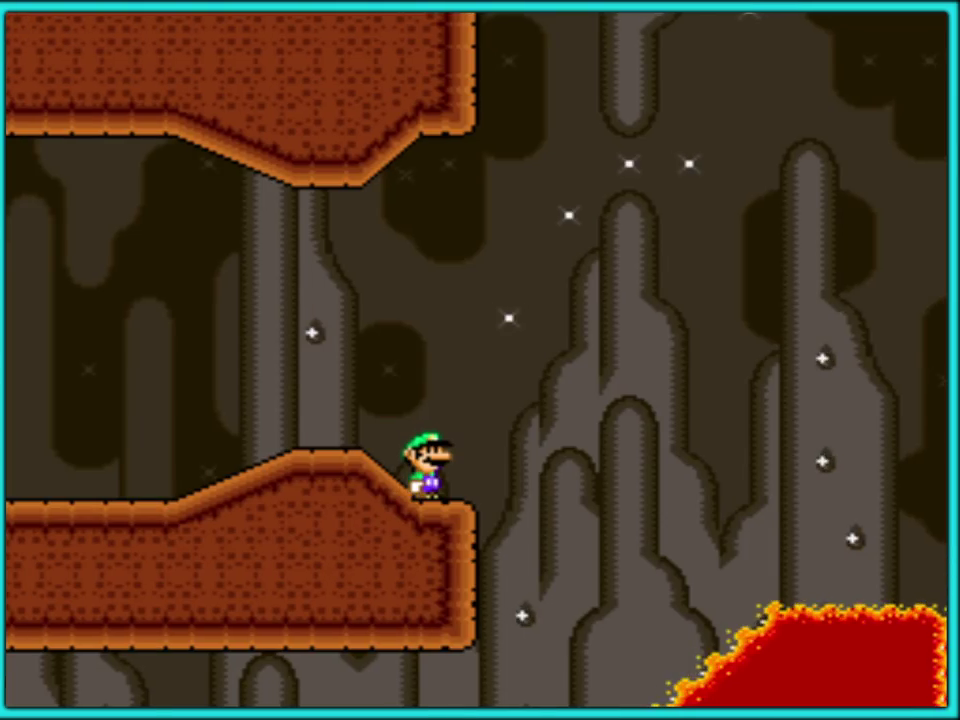
{"buttons": ["Y"], "events": []}
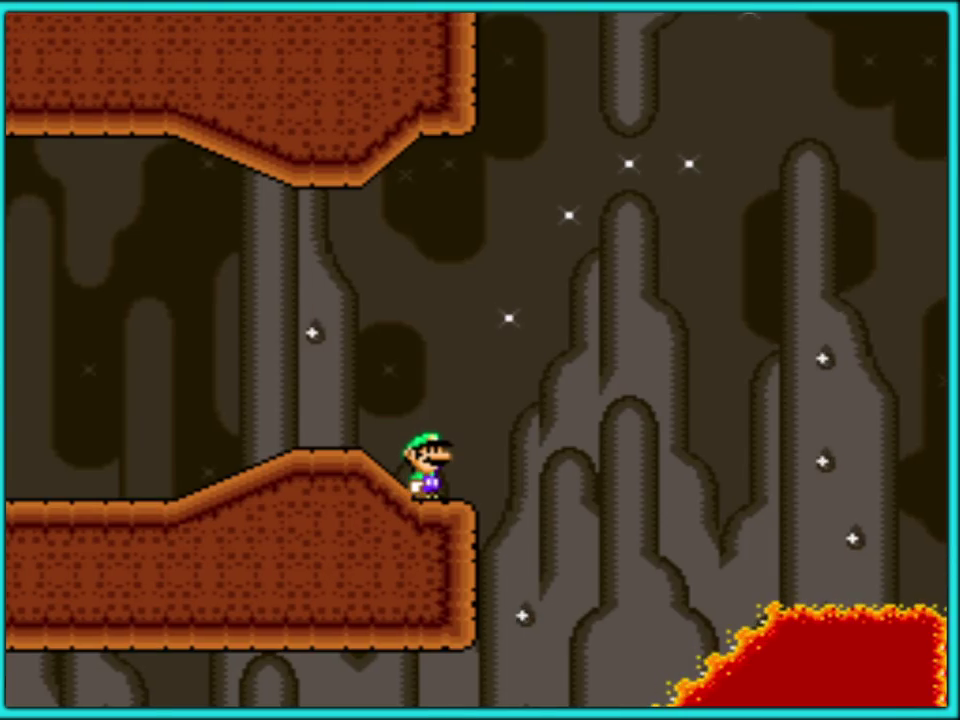
{"buttons": ["Y"], "events": []}
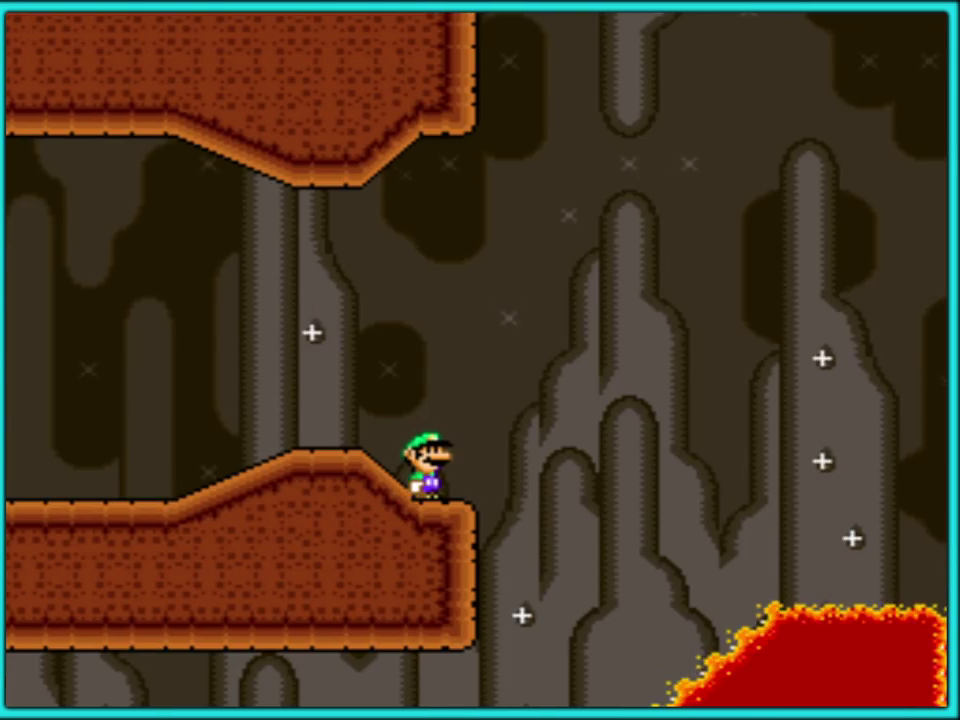
{"buttons": ["Y"], "events": []}
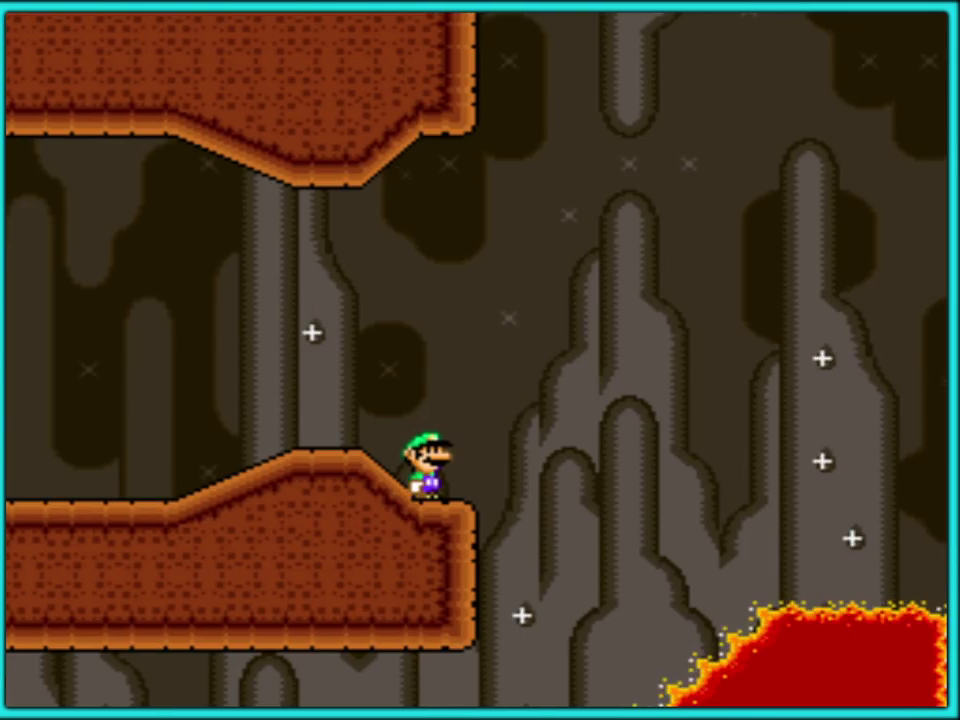
{"buttons": ["B", "Y", "DPAD_RIGHT"], "events": [[300, "DPAD_RIGHT", "down"], [383, "B", "down"]]}
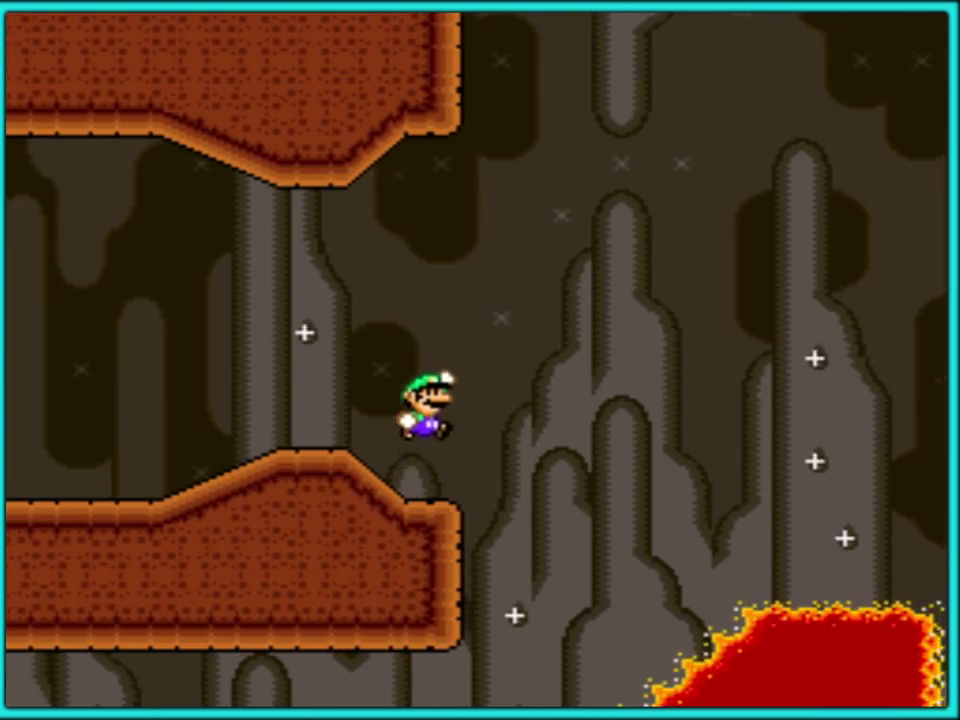
{"buttons": ["B", "Y", "DPAD_LEFT"], "events": [[100, "DPAD_RIGHT", "up"], [183, "DPAD_LEFT", "down"]]}
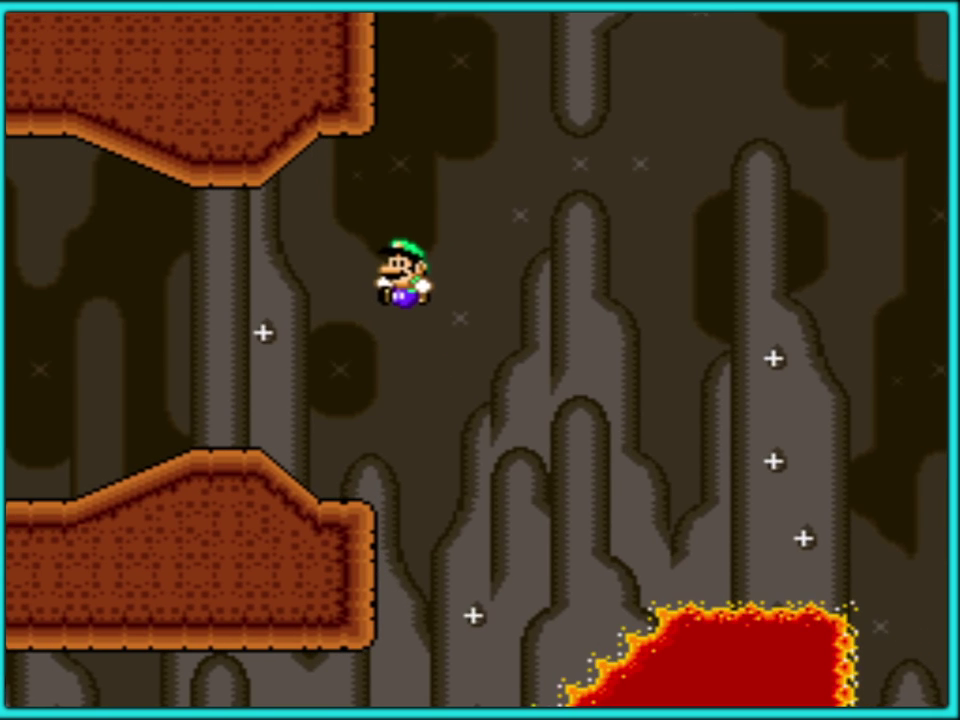
{"buttons": ["Y", "DPAD_LEFT"], "events": [[167, "B", "up"]]}
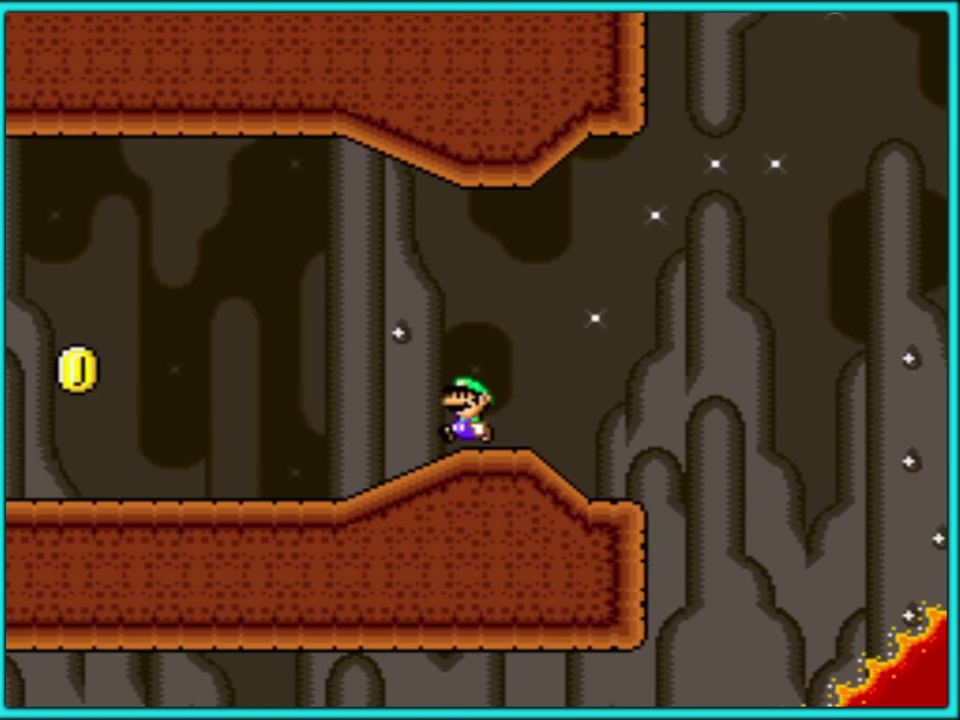
{"buttons": ["Y"], "events": [[100, "DPAD_LEFT", "up"], [117, "DPAD_RIGHT", "down"], [250, "DPAD_RIGHT", "up"]]}
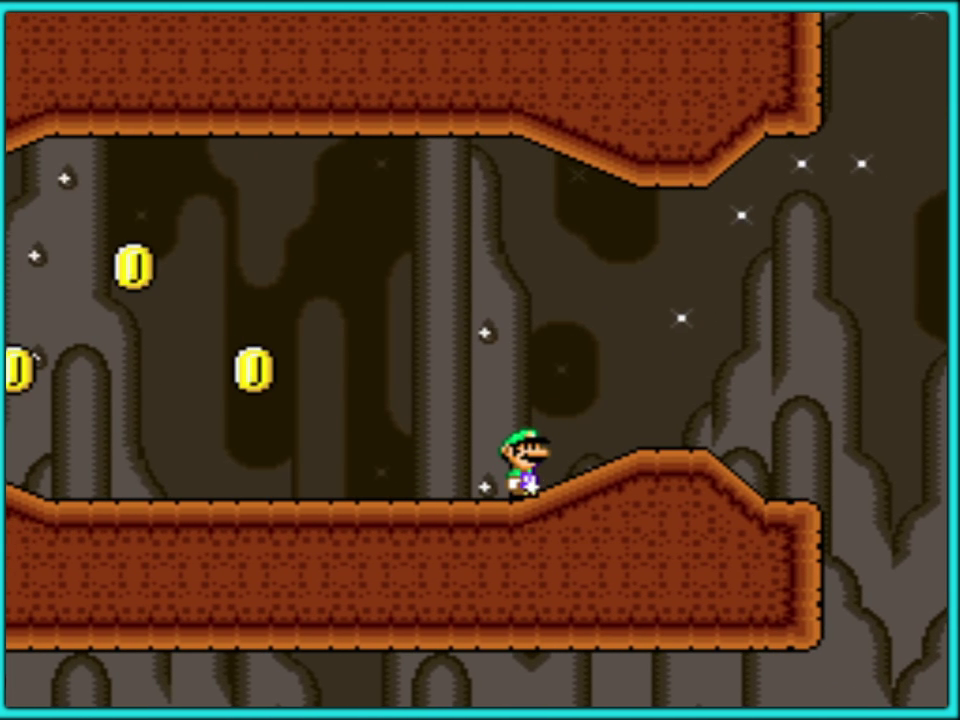
{"buttons": ["Y", "DPAD_LEFT"], "events": [[150, "Y", "up"], [167, "DPAD_LEFT", "down"], [383, "Y", "down"]]}
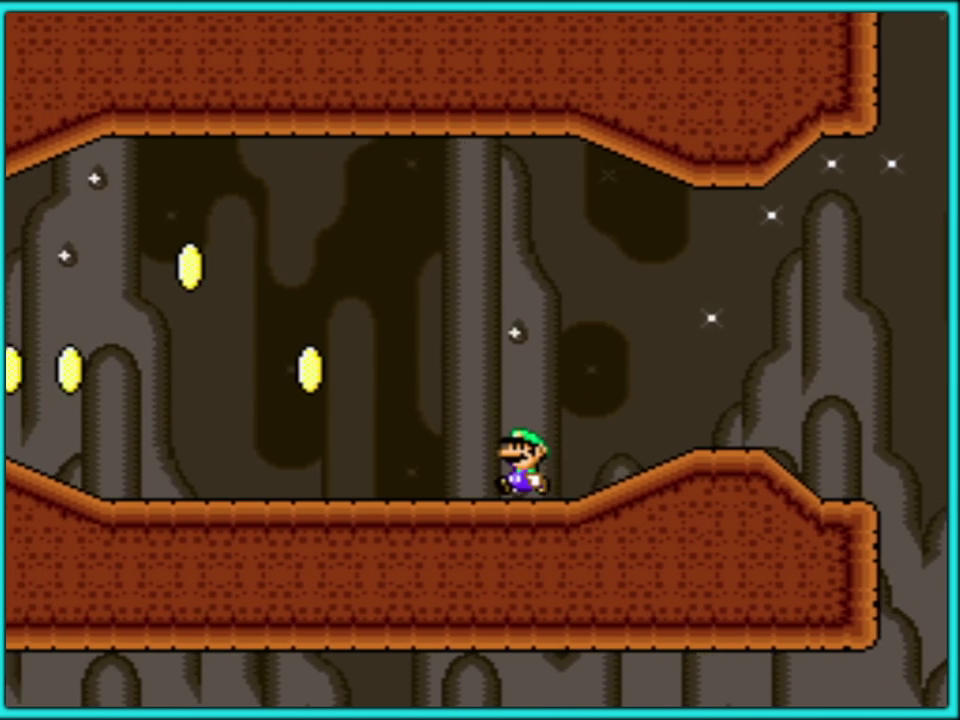
{"buttons": ["Y", "DPAD_LEFT"], "events": []}
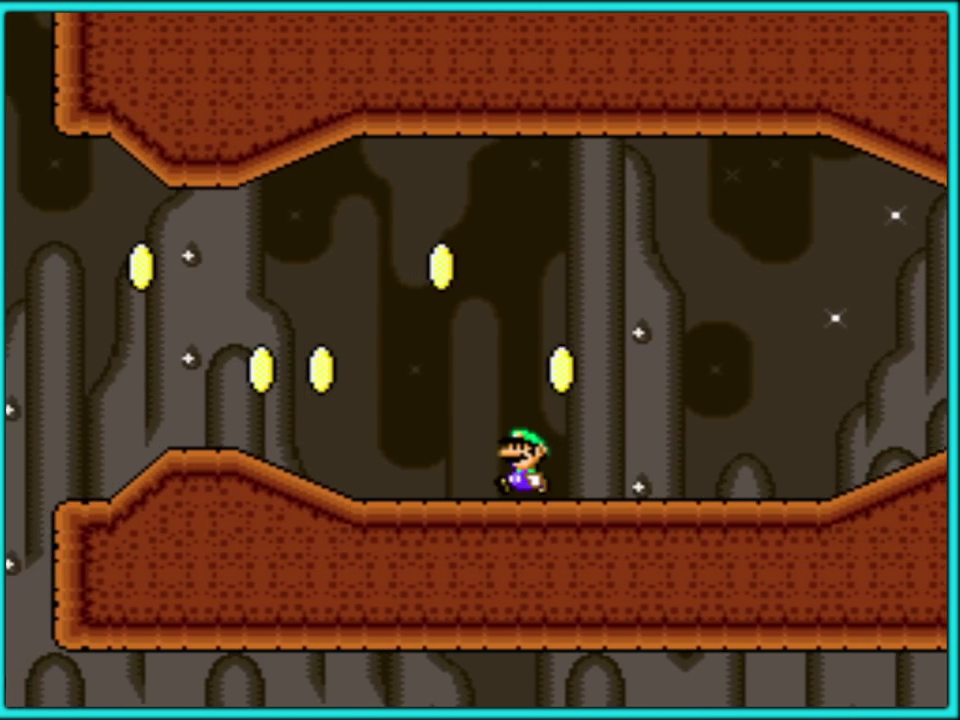
{"buttons": ["Y", "DPAD_RIGHT"], "events": [[300, "DPAD_LEFT", "up"], [300, "DPAD_RIGHT", "down"]]}
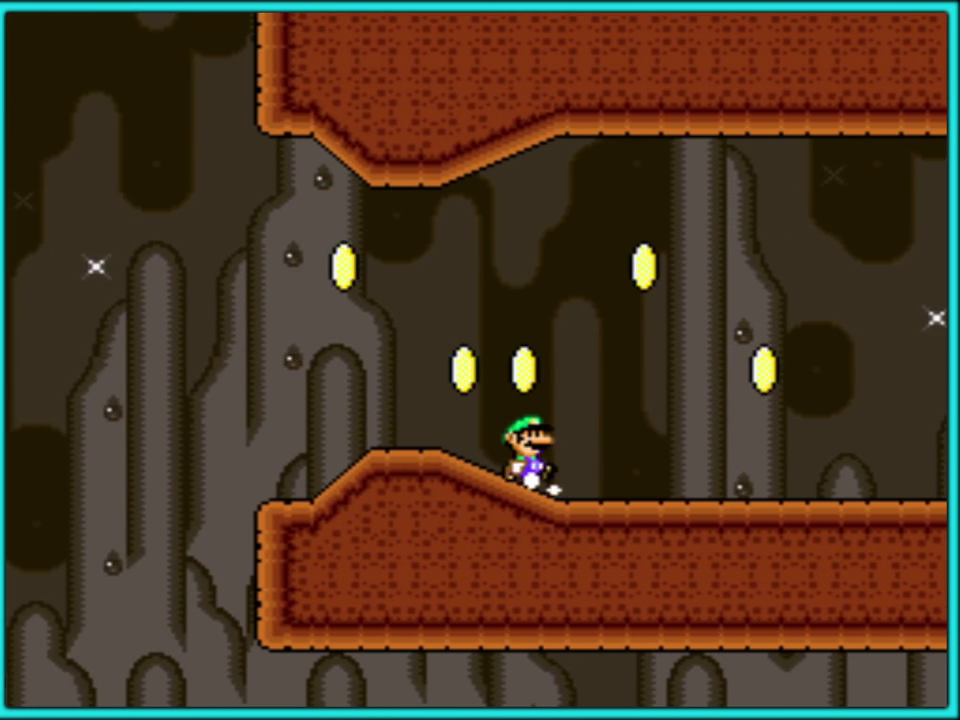
{"buttons": ["Y", "DPAD_RIGHT"], "events": []}
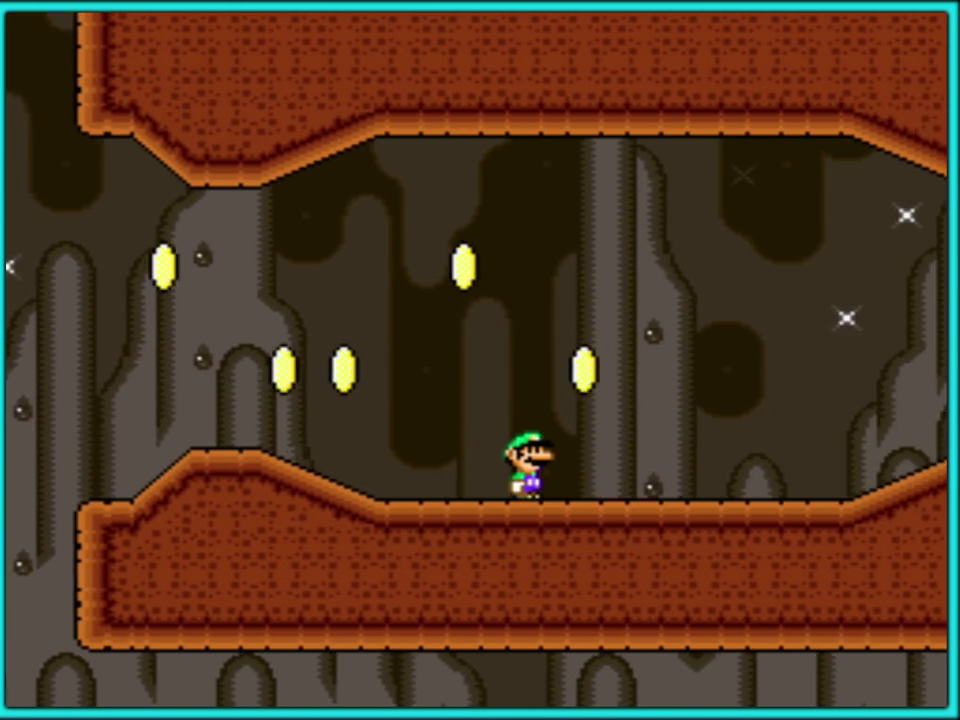
{"buttons": ["Y", "DPAD_RIGHT"], "events": []}
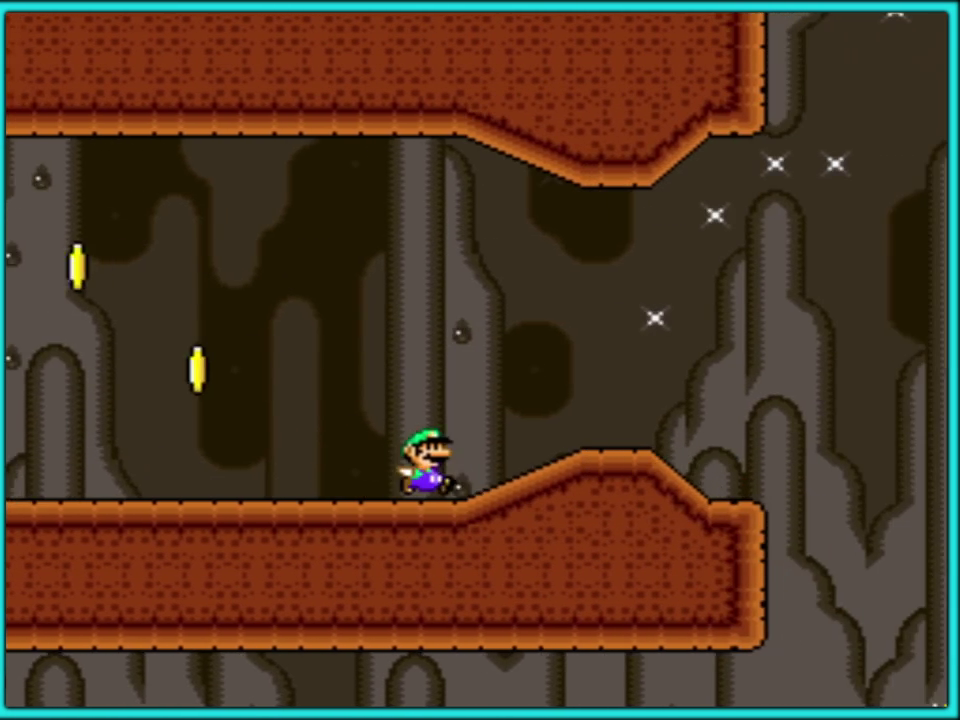
{"buttons": ["Y", "DPAD_LEFT"], "events": [[133, "DPAD_LEFT", "down"], [133, "DPAD_RIGHT", "up"]]}
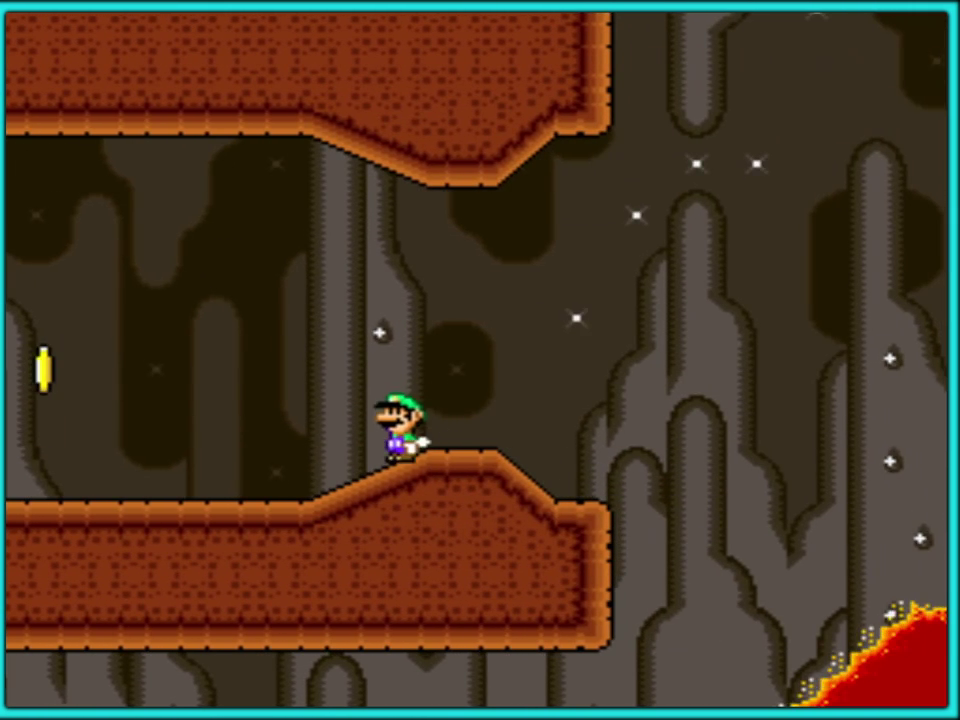
{"buttons": ["Y", "DPAD_LEFT"], "events": []}
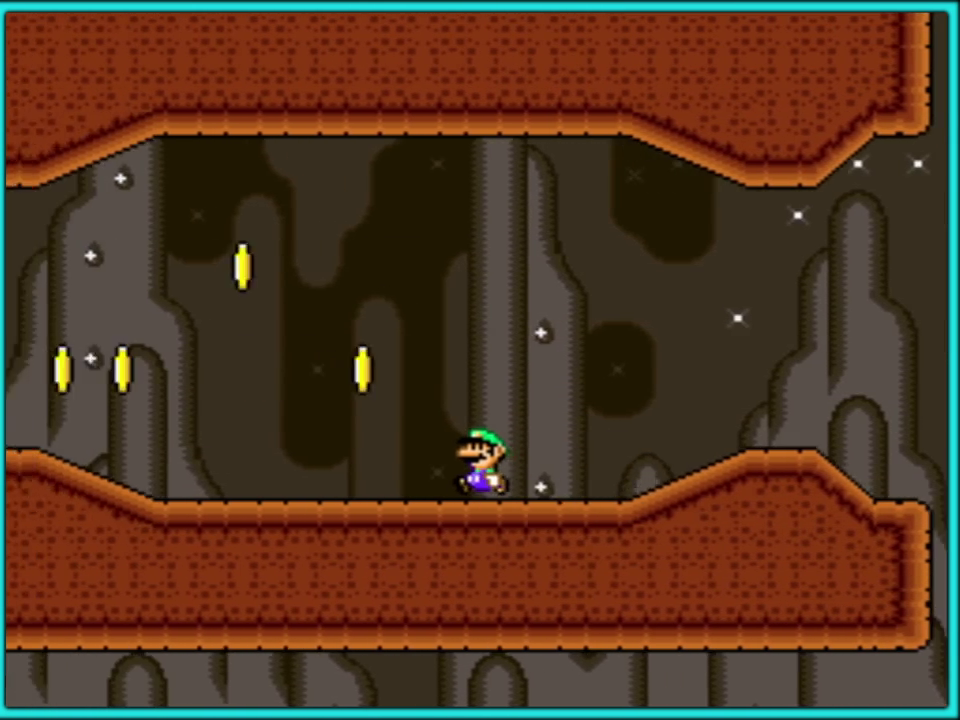
{"buttons": ["B", "Y", "DPAD_RIGHT"], "events": [[283, "B", "down"], [400, "DPAD_LEFT", "up"], [417, "DPAD_RIGHT", "down"]]}
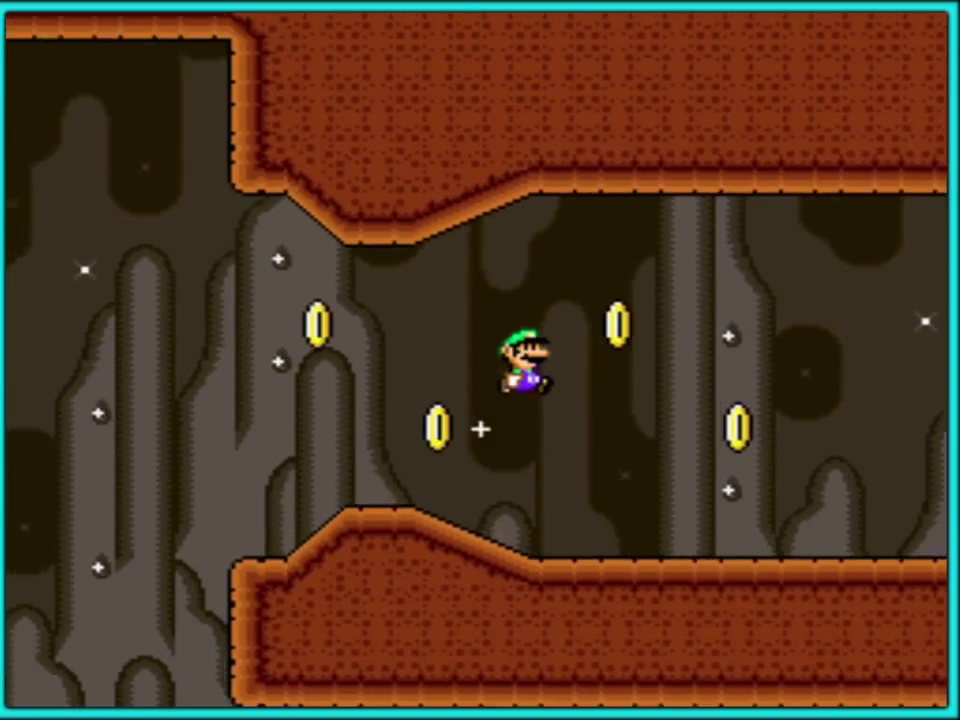
{"buttons": ["B", "Y", "DPAD_RIGHT"], "events": []}
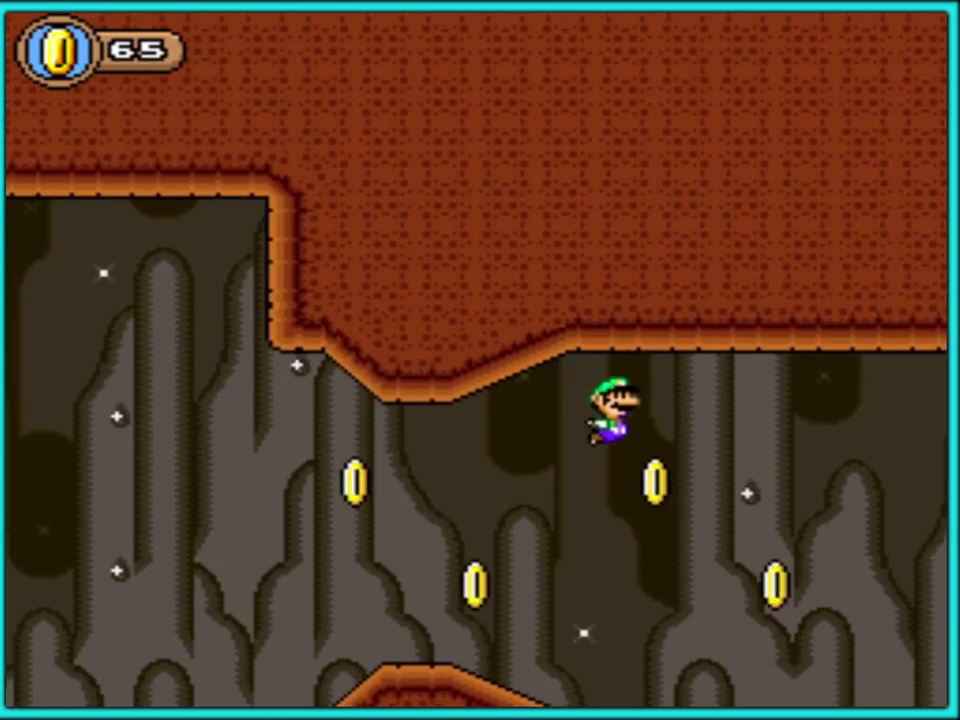
{"buttons": ["Y", "DPAD_RIGHT"], "events": [[317, "B", "up"]]}
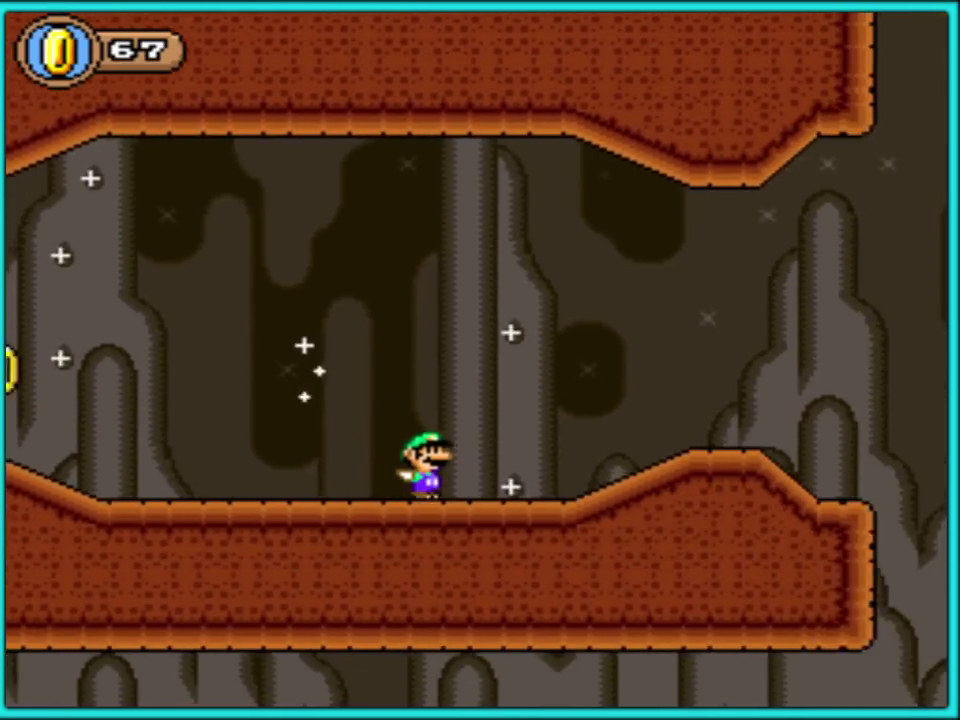
{"buttons": ["B", "Y", "DPAD_RIGHT"], "events": [[500, "B", "down"]]}
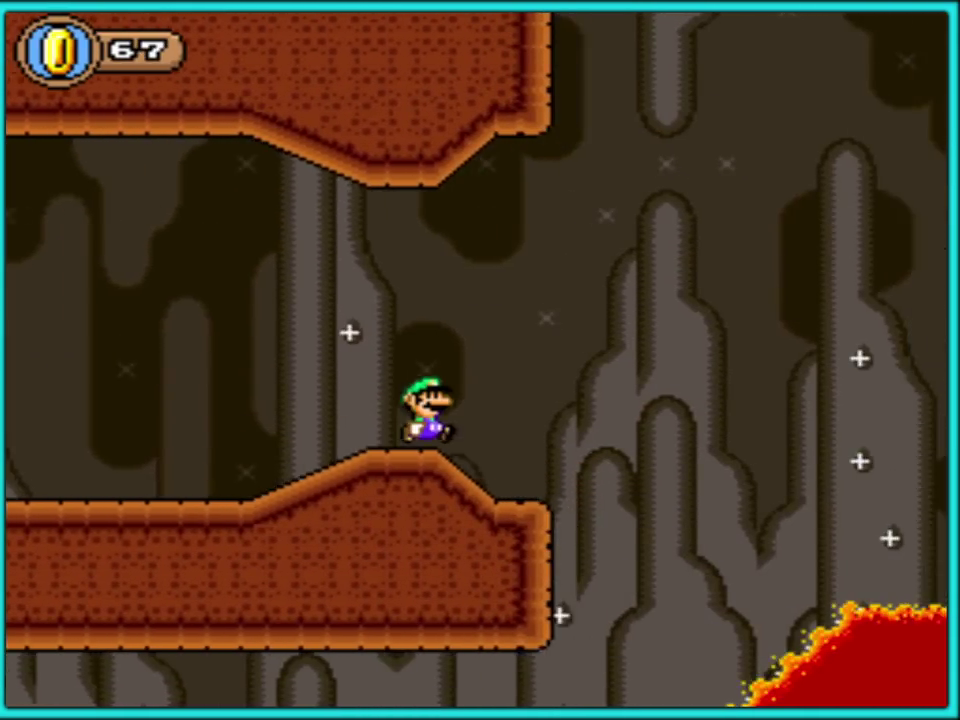
{"buttons": ["B", "Y", "DPAD_RIGHT"], "events": [[400, "B", "up"], [450, "B", "down"]]}
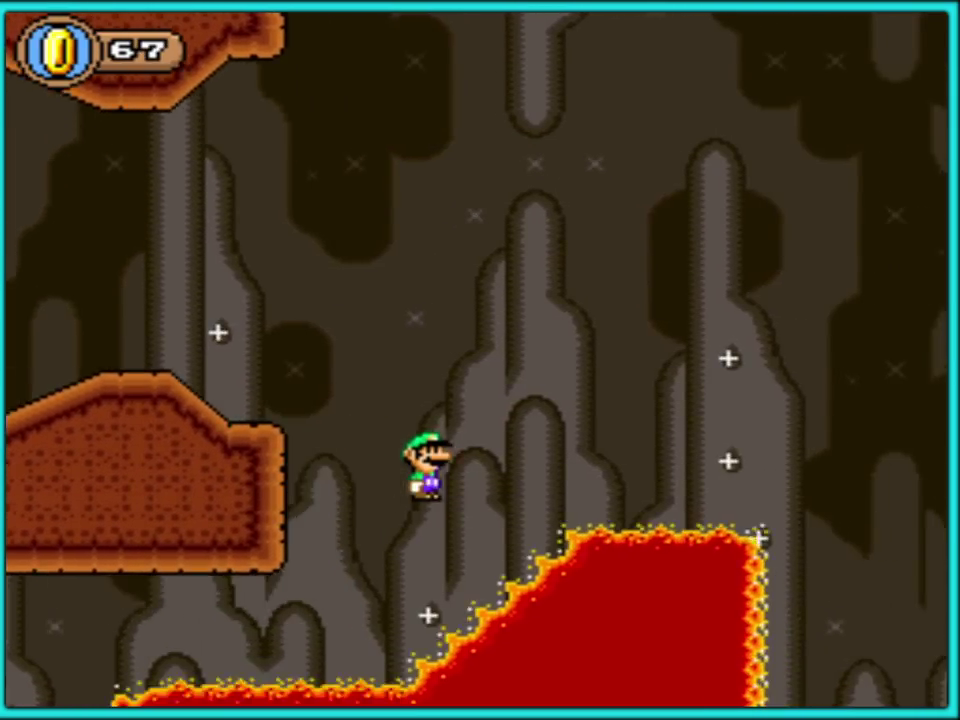
{"buttons": ["Y", "DPAD_RIGHT"], "events": [[350, "B", "up"], [400, "B", "down"], [500, "B", "up"]]}
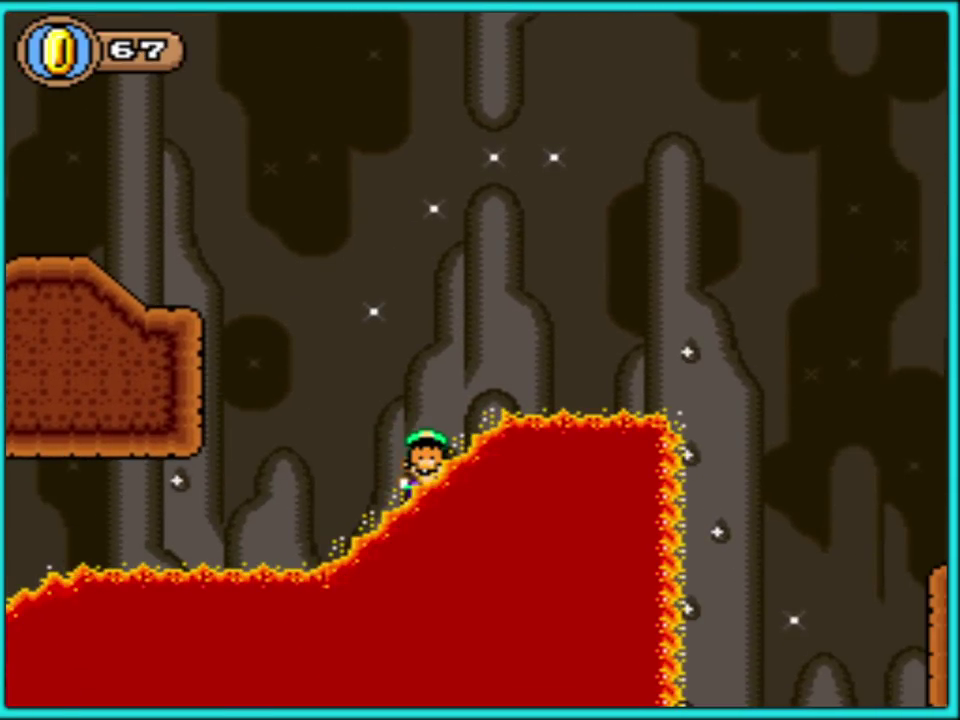
{"buttons": ["Y"], "events": [[67, "B", "down"], [183, "DPAD_RIGHT", "up"], [300, "B", "up"], [367, "B", "down"], [450, "B", "up"]]}
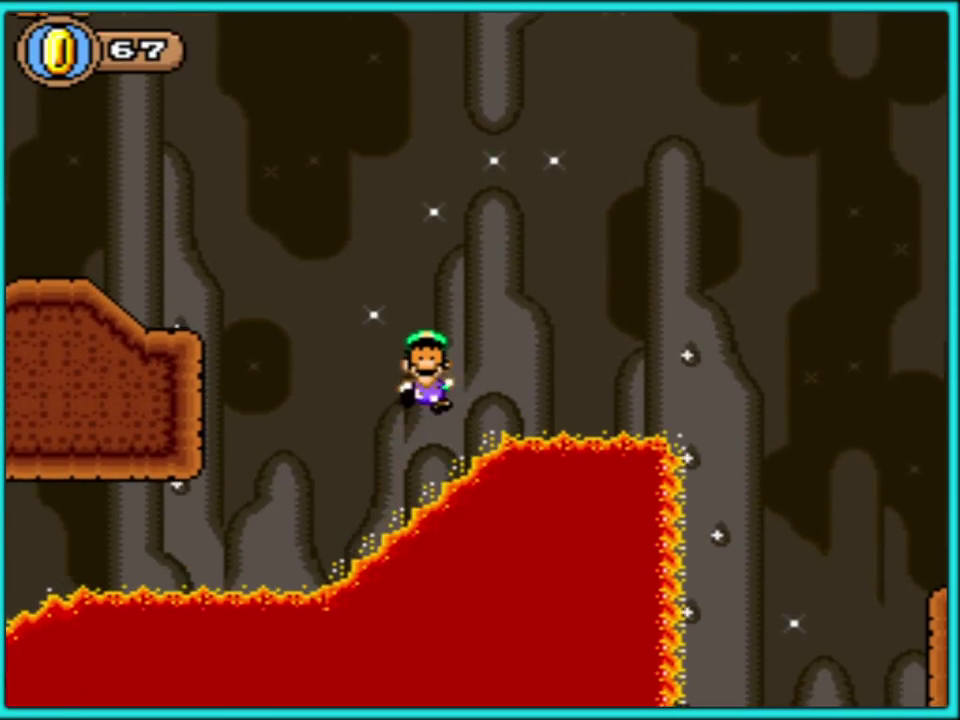
{"buttons": ["Y"], "events": [[17, "B", "down"], [100, "B", "up"], [217, "B", "down"], [283, "B", "up"], [350, "B", "down"], [367, "Y", "up"], [417, "Y", "down"], [433, "B", "up"]]}
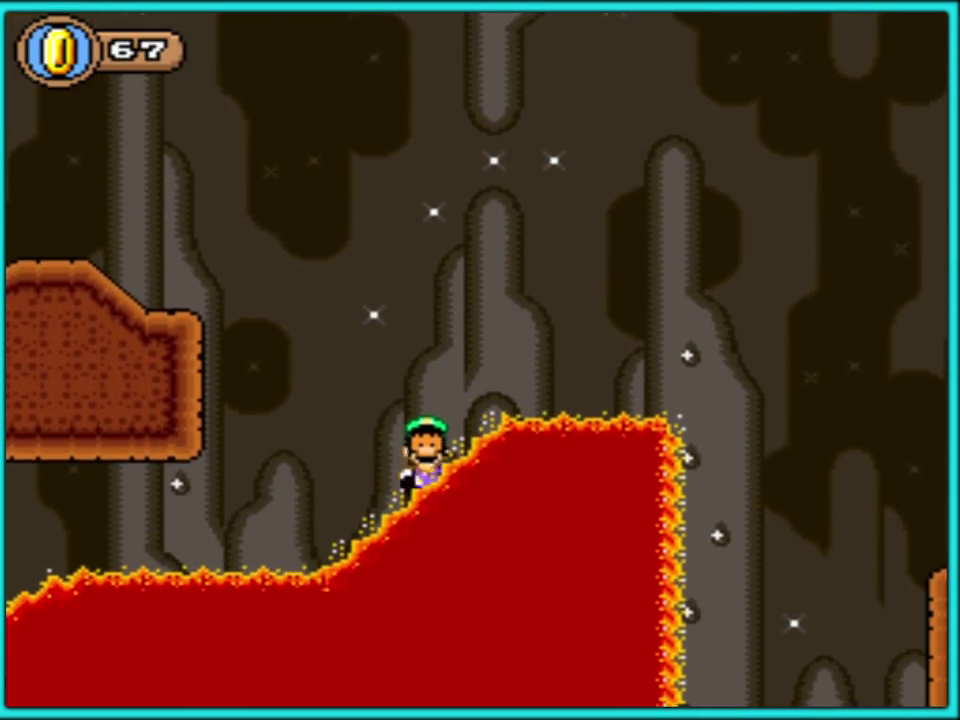
{"buttons": ["A"], "events": [[17, "B", "down"], [100, "B", "up"], [150, "B", "down"], [167, "Y", "up"], [217, "A", "down"], [217, "B", "up"]]}
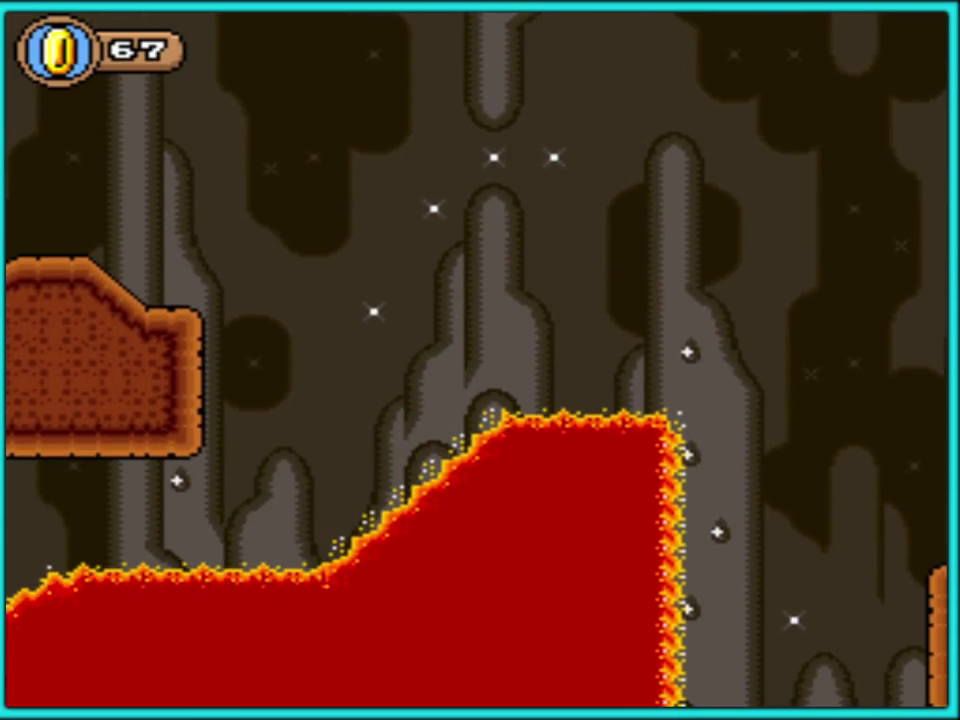
{"buttons": ["A"], "events": [[50, "A", "up"], [100, "A", "down"], [217, "A", "up"], [267, "A", "down"], [383, "A", "up"], [433, "A", "down"]]}
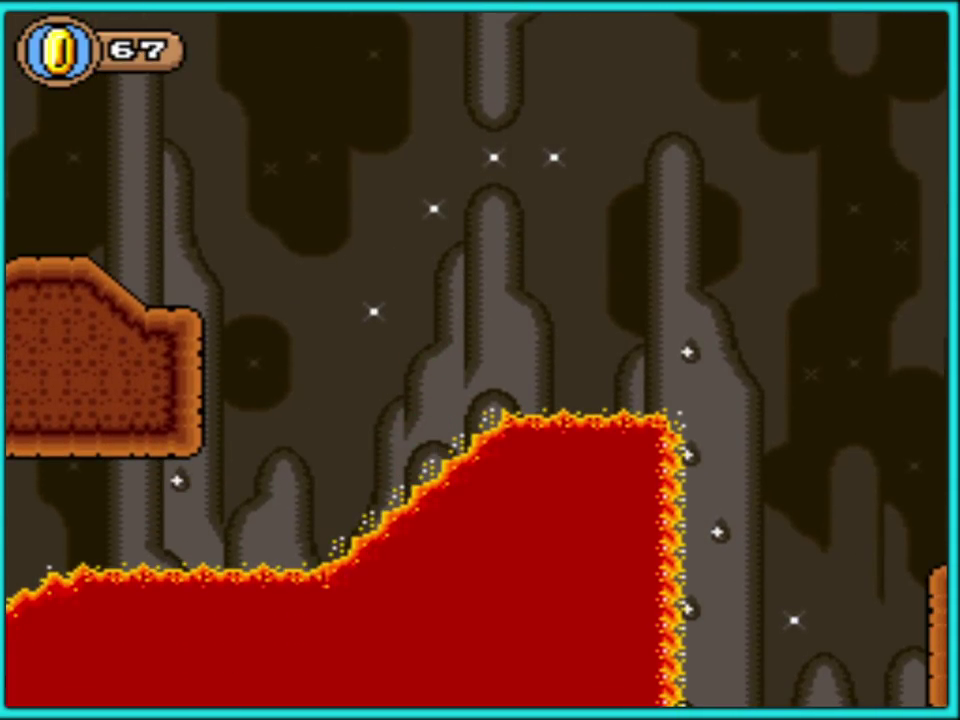
{"buttons": ["A", "DPAD_LEFT"], "events": [[33, "A", "up"], [100, "A", "down"], [200, "A", "up"], [250, "A", "down"], [367, "A", "up"], [367, "DPAD_LEFT", "down"], [383, "DPAD_UP", "down"], [417, "A", "down"], [483, "DPAD_UP", "up"]]}
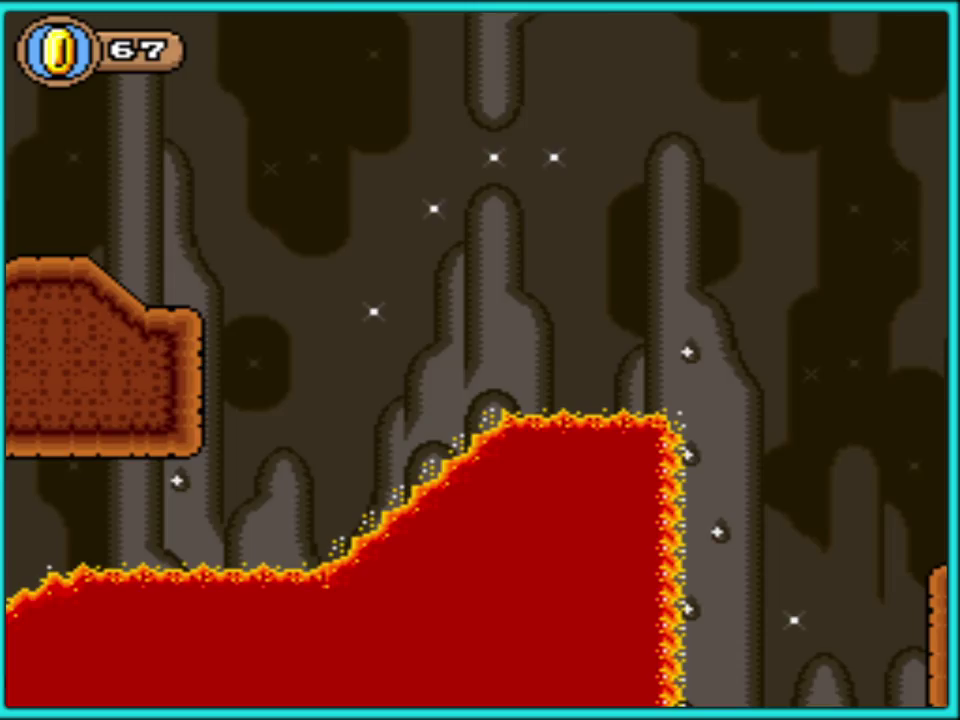
{"buttons": ["A"], "events": [[17, "DPAD_LEFT", "up"], [33, "A", "up"], [83, "DPAD_LEFT", "down"], [100, "A", "down"], [167, "DPAD_LEFT", "up"], [183, "A", "up"], [183, "DPAD_RIGHT", "down"], [267, "A", "down"], [267, "DPAD_LEFT", "down"], [267, "DPAD_RIGHT", "up"], [333, "DPAD_LEFT", "up"], [350, "A", "up"], [400, "A", "down"], [400, "DPAD_LEFT", "down"], [483, "DPAD_LEFT", "up"]]}